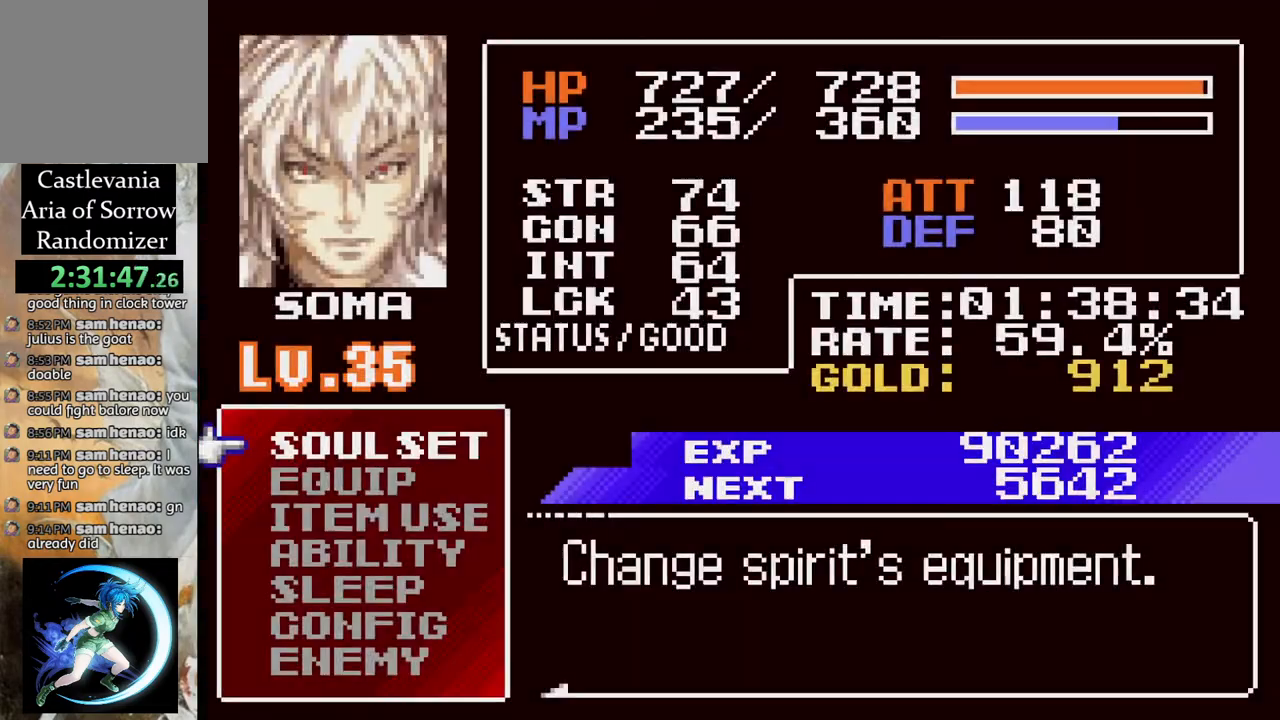
Gameplay with a controller (PlayStation layout); each line is a JSON object with the inputs held at the frame after it. "events" lists button and stick changes between this image and that frame as [ms after this image, input, new state], when the widget could be followed in between.
{"buttons": ["R1", "DPAD_LEFT"], "left_stick": "center", "right_stick": "center", "events": [[33, "CIRCLE", "down"], [183, "CIRCLE", "up"], [250, "DPAD_LEFT", "down"], [333, "R1", "down"]]}
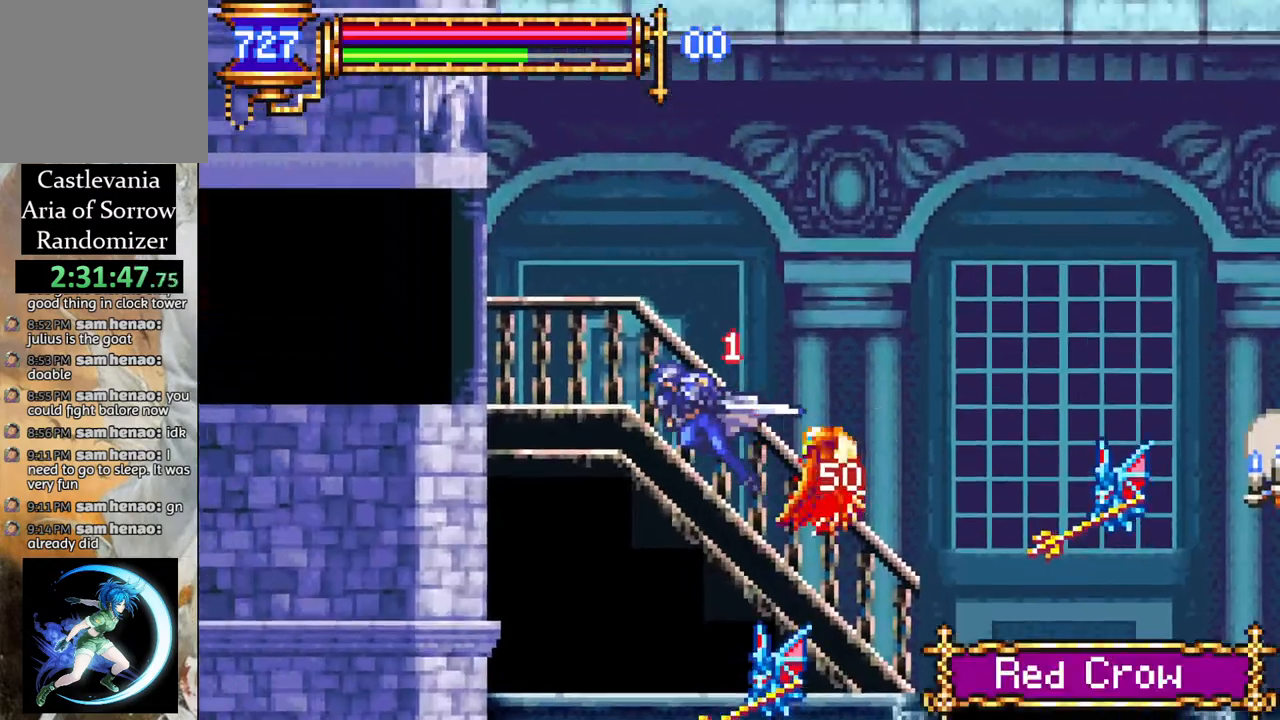
{"buttons": ["R1", "DPAD_LEFT"], "left_stick": "center", "right_stick": "center", "events": []}
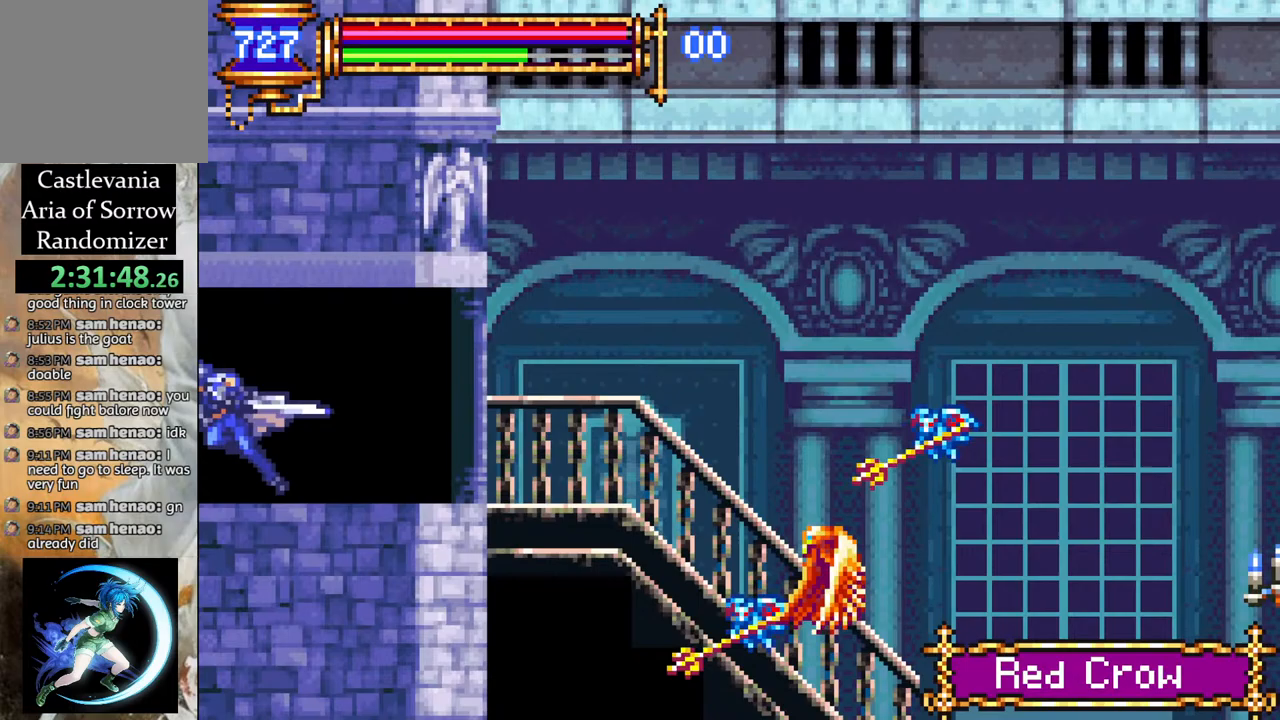
{"buttons": ["R1", "DPAD_LEFT"], "left_stick": "center", "right_stick": "center", "events": []}
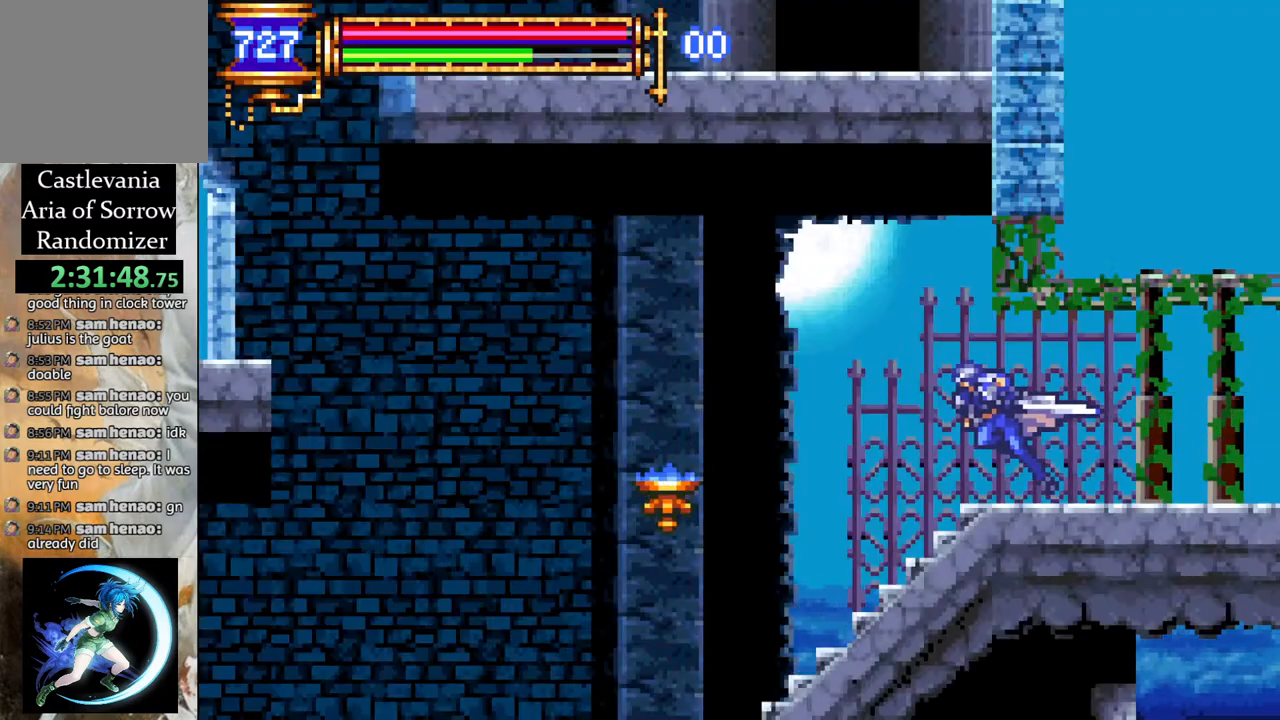
{"buttons": ["CROSS", "R1", "DPAD_LEFT"], "left_stick": "center", "right_stick": "center", "events": [[350, "CROSS", "down"]]}
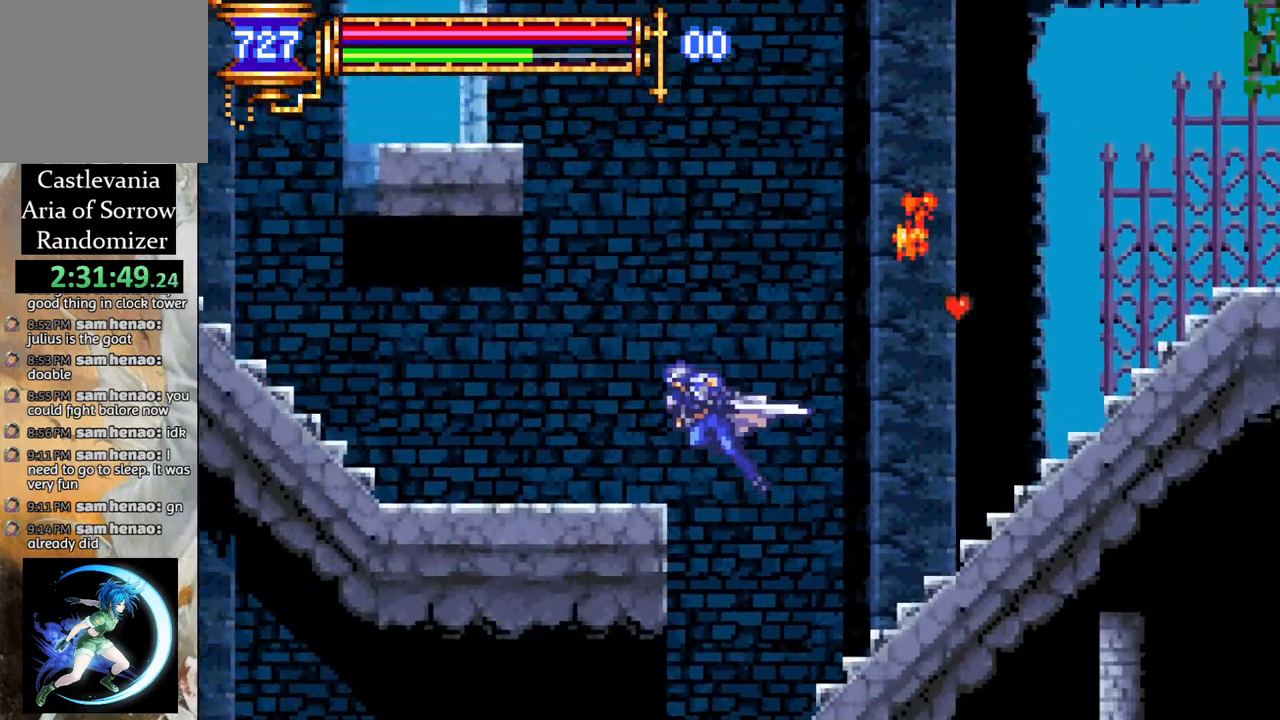
{"buttons": ["R1"], "left_stick": "center", "right_stick": "center", "events": [[83, "CROSS", "up"], [500, "DPAD_LEFT", "up"]]}
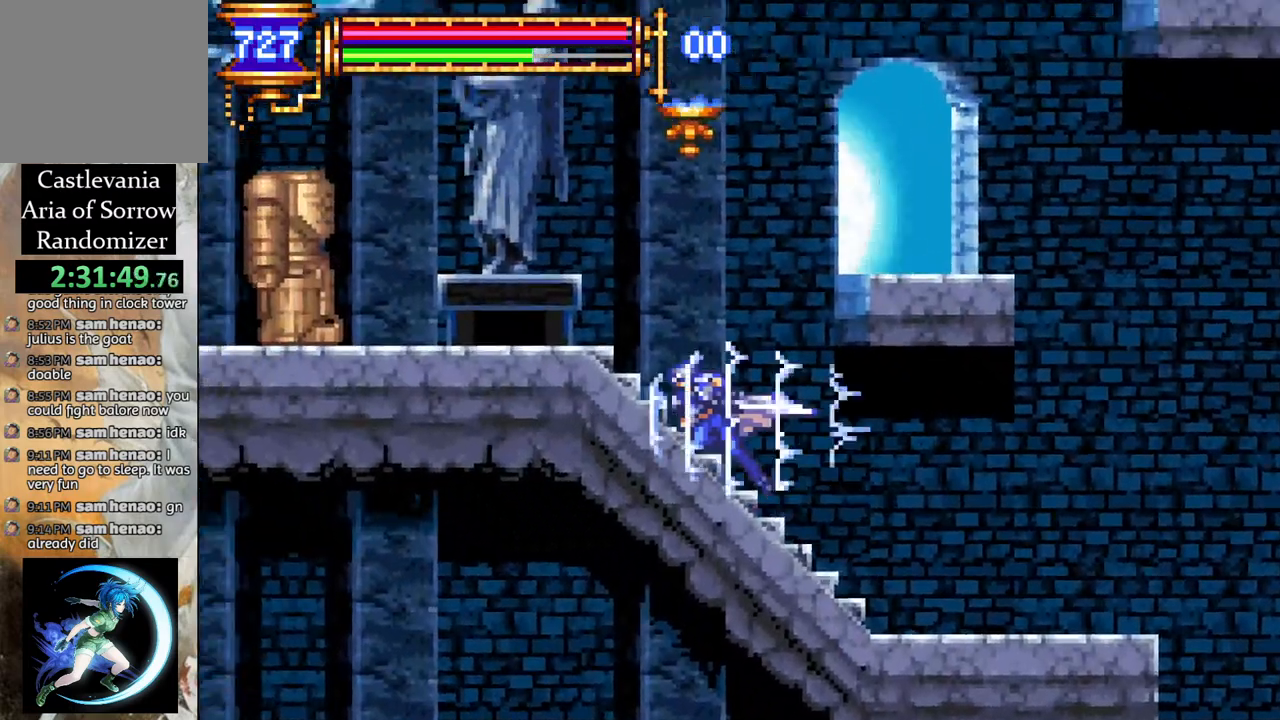
{"buttons": ["CROSS", "R1", "DPAD_LEFT"], "left_stick": "center", "right_stick": "center", "events": [[33, "CROSS", "down"], [217, "CROSS", "up"], [300, "CROSS", "down"], [317, "DPAD_LEFT", "down"]]}
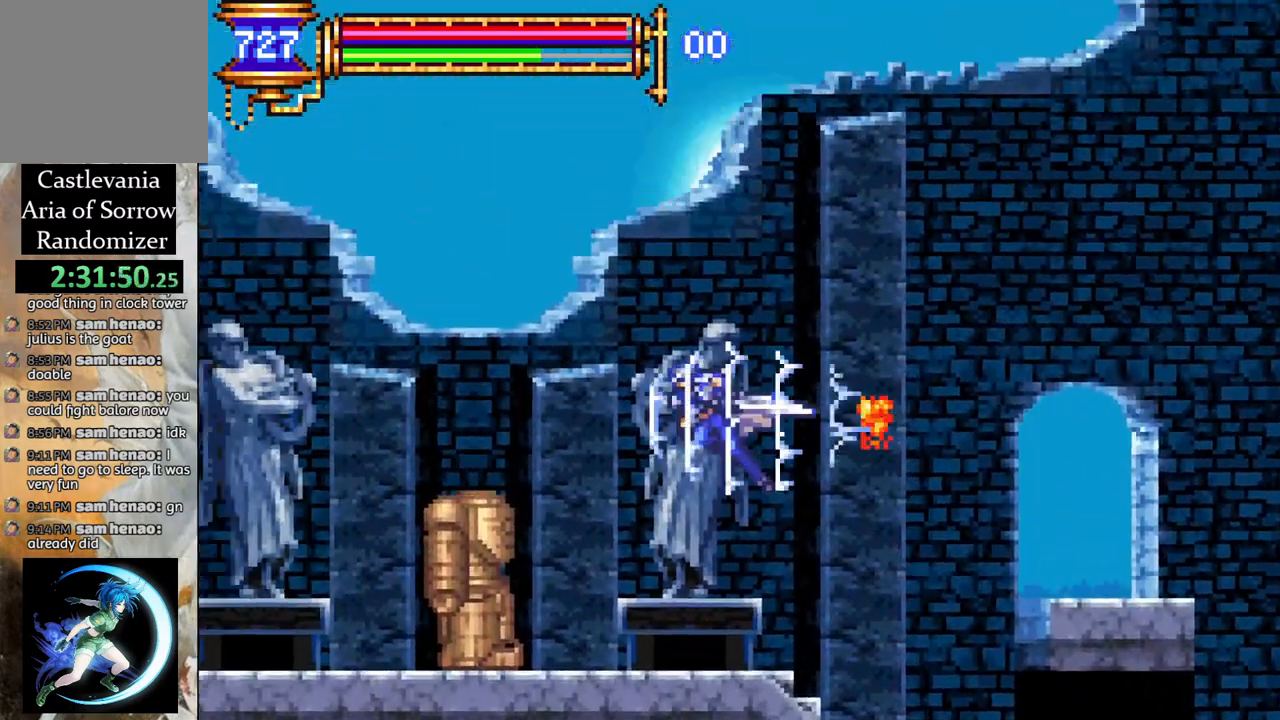
{"buttons": ["R1", "DPAD_LEFT"], "left_stick": "center", "right_stick": "center", "events": [[267, "CROSS", "up"]]}
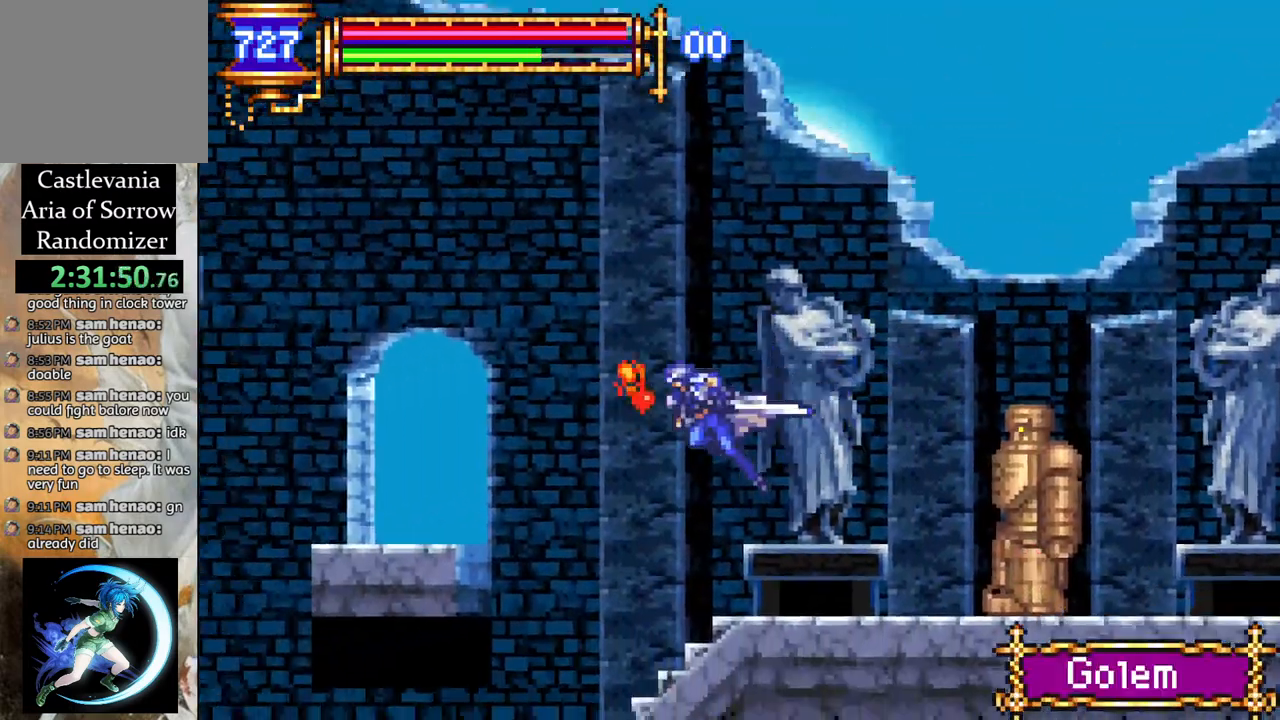
{"buttons": ["CROSS", "R1", "DPAD_LEFT"], "left_stick": "center", "right_stick": "center", "events": [[500, "CROSS", "down"]]}
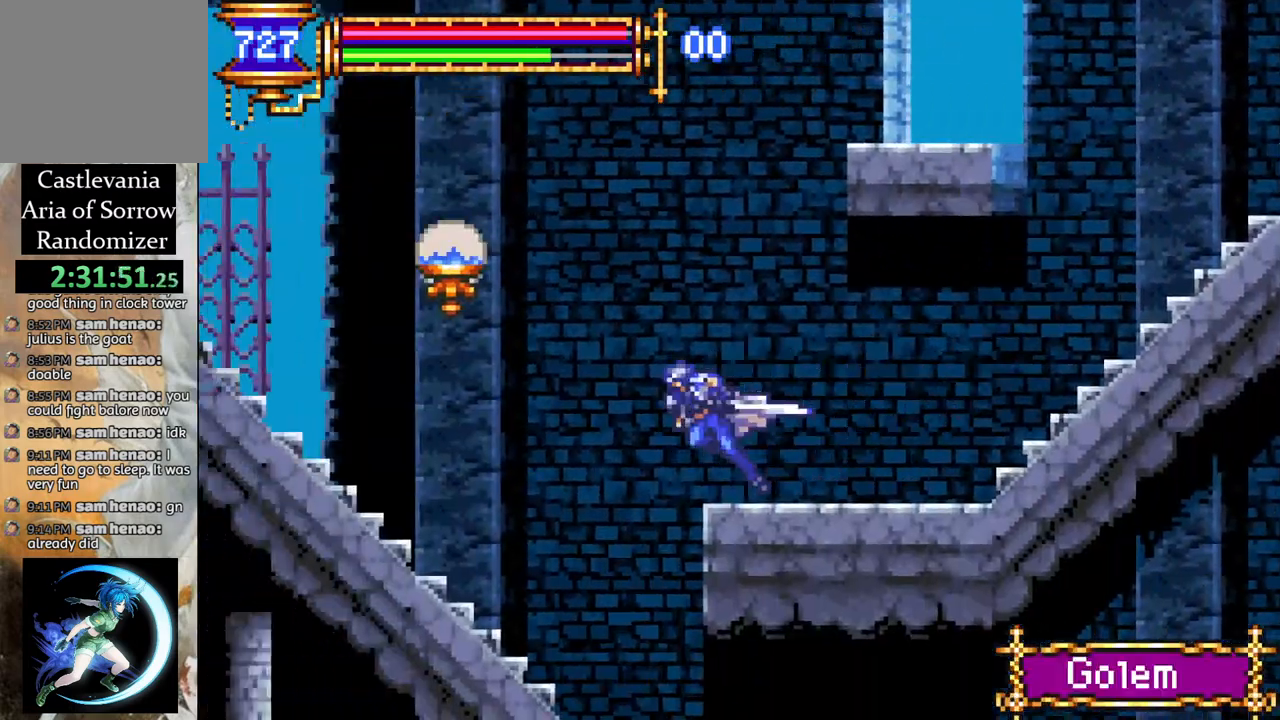
{"buttons": ["R1", "DPAD_LEFT"], "left_stick": "center", "right_stick": "center", "events": [[283, "CROSS", "up"]]}
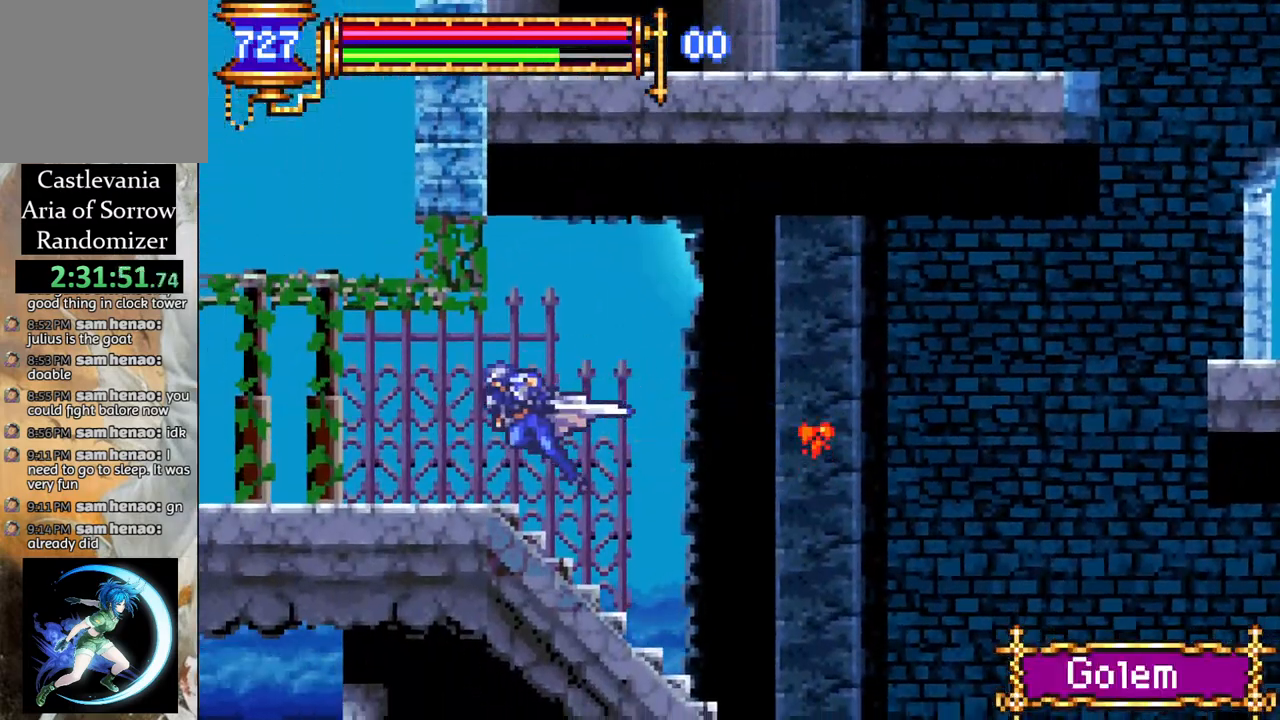
{"buttons": ["R1", "DPAD_LEFT"], "left_stick": "center", "right_stick": "center", "events": []}
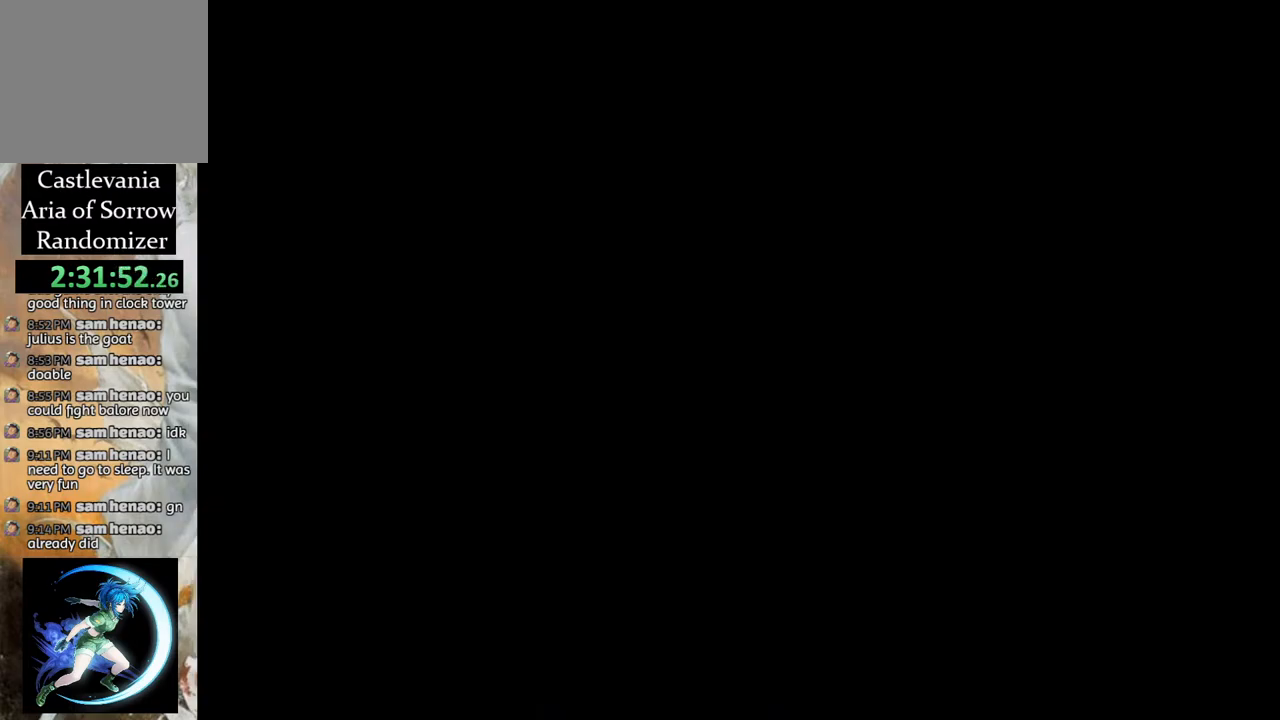
{"buttons": ["R1", "DPAD_LEFT"], "left_stick": "center", "right_stick": "center", "events": [[283, "CROSS", "down"], [483, "CROSS", "up"]]}
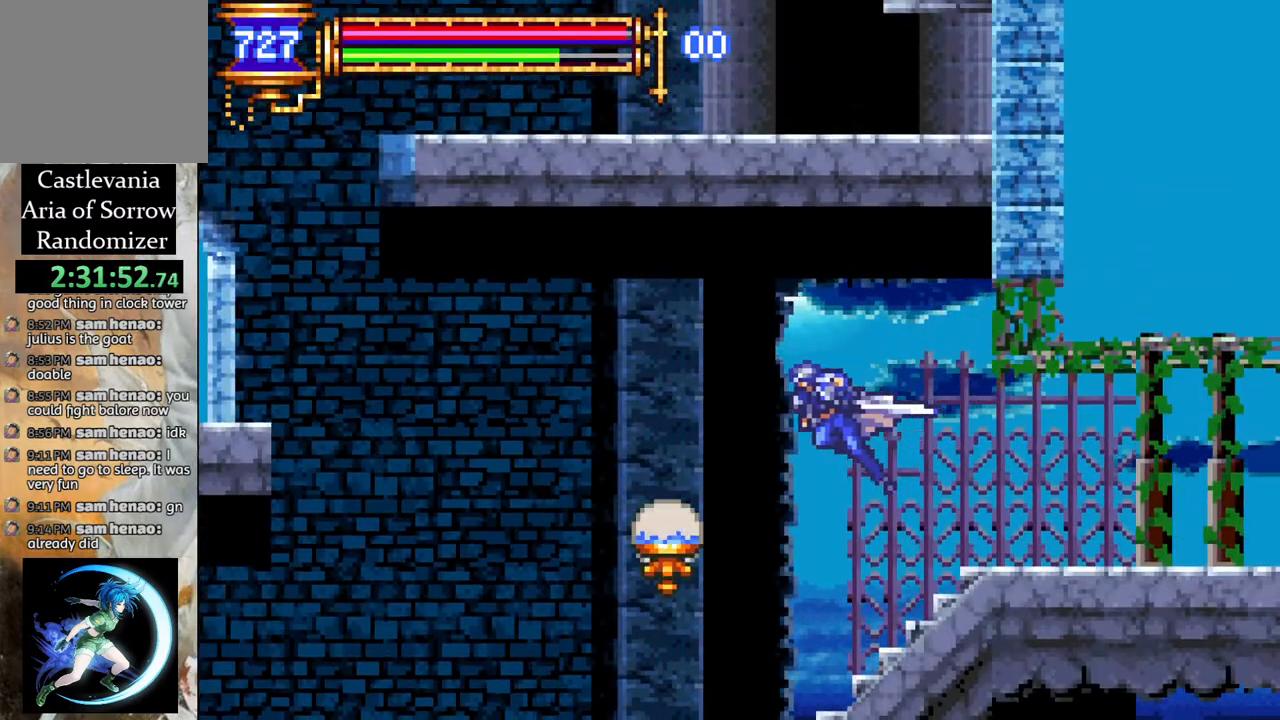
{"buttons": ["R1", "DPAD_LEFT"], "left_stick": "center", "right_stick": "center", "events": [[333, "CROSS", "down"], [483, "CROSS", "up"]]}
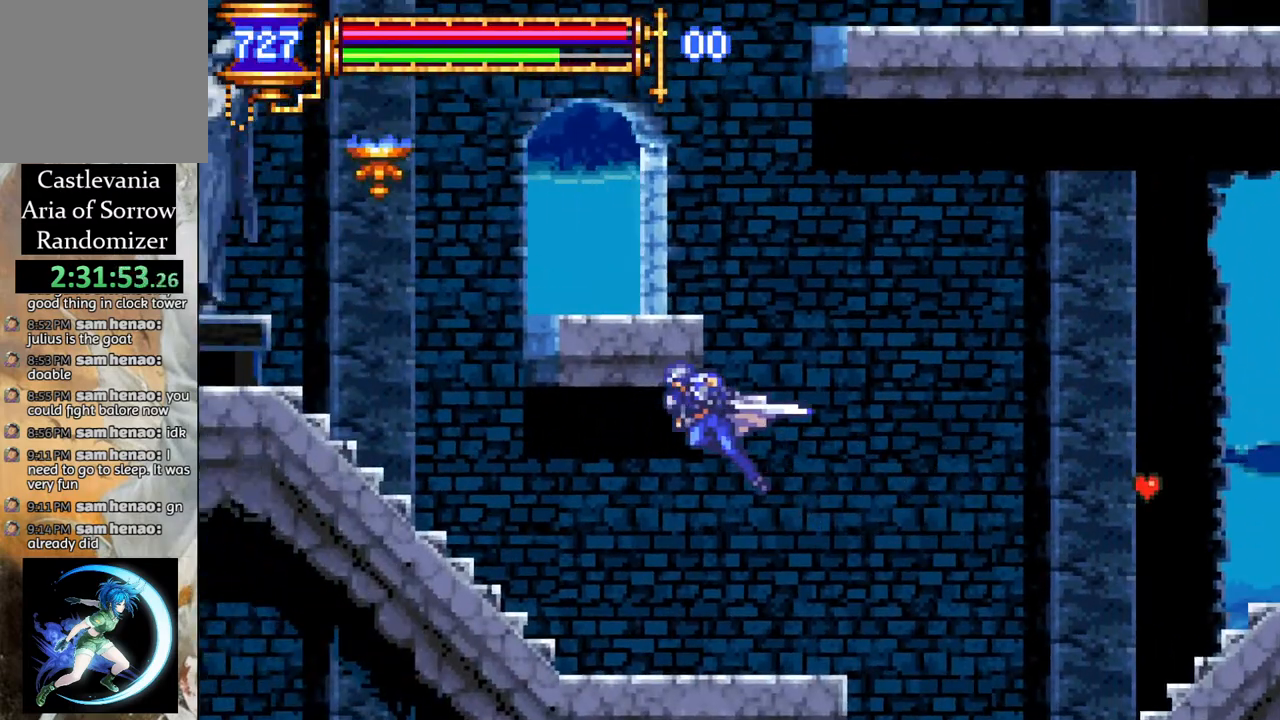
{"buttons": ["R1", "DPAD_LEFT"], "left_stick": "center", "right_stick": "center", "events": []}
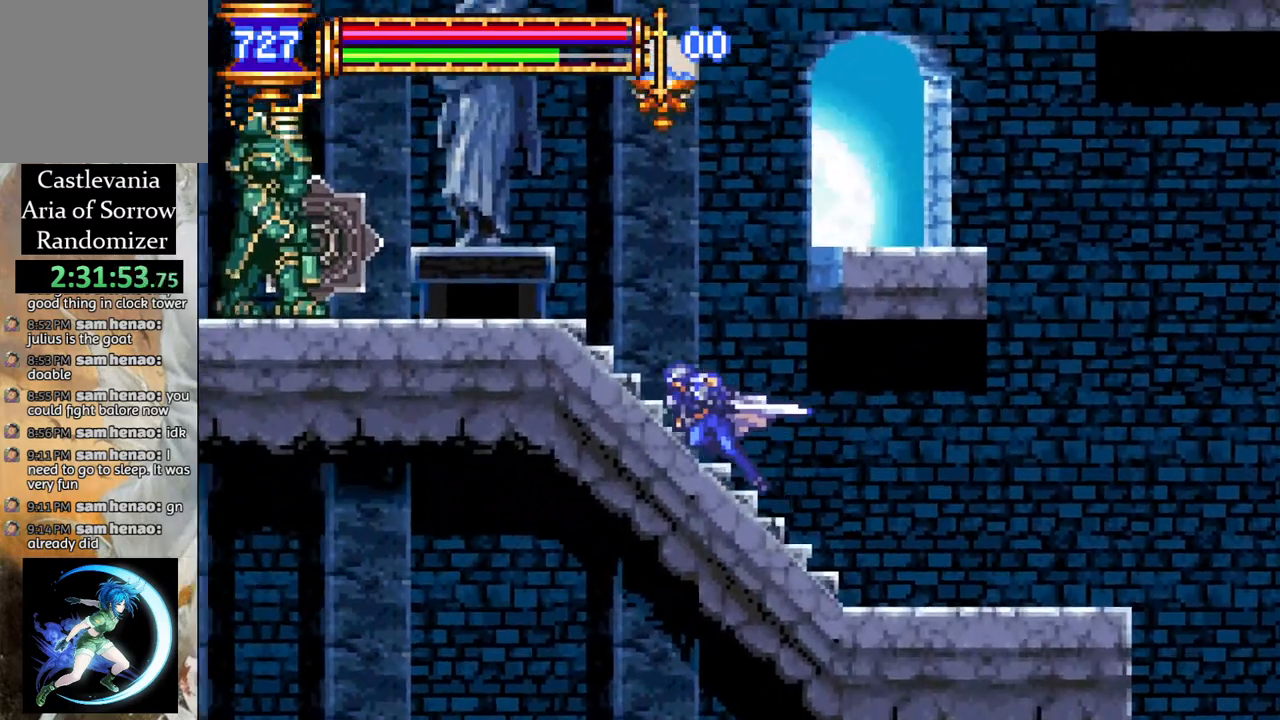
{"buttons": ["CROSS", "R1", "DPAD_LEFT"], "left_stick": "center", "right_stick": "center", "events": [[167, "DPAD_LEFT", "up"], [183, "CROSS", "down"], [300, "CROSS", "up"], [417, "CROSS", "down"], [467, "DPAD_LEFT", "down"]]}
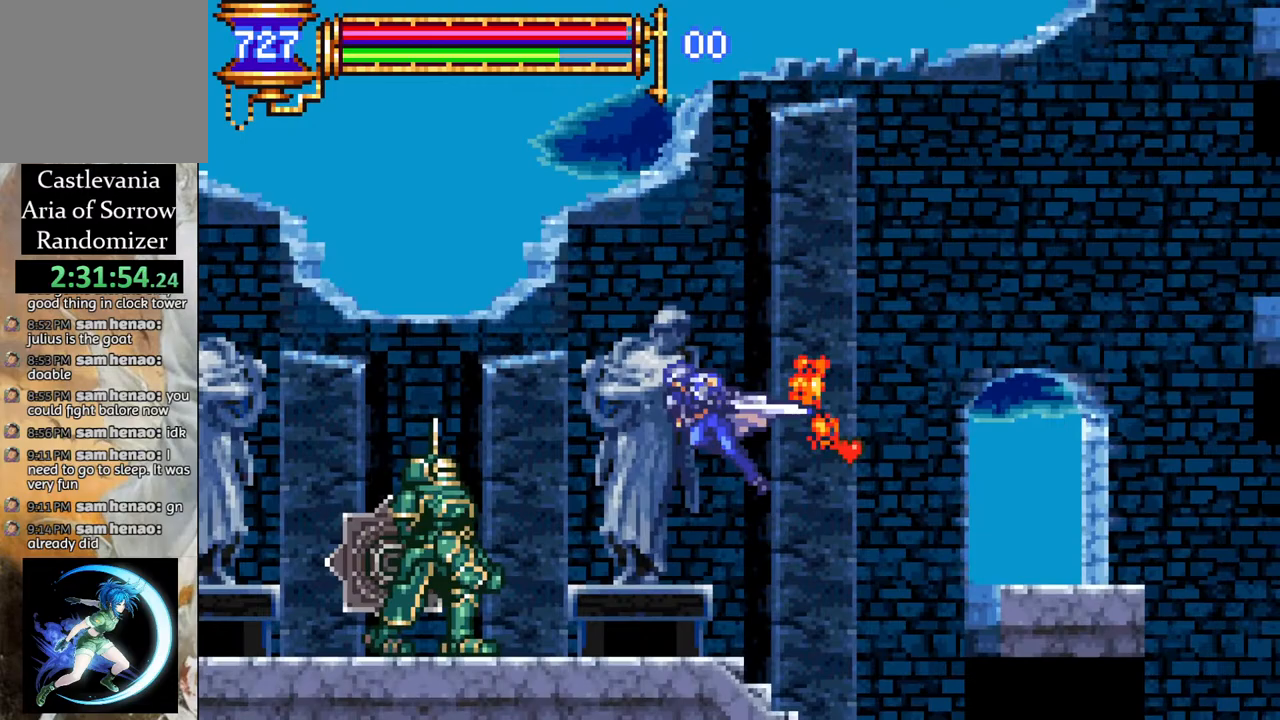
{"buttons": ["R1", "DPAD_LEFT"], "left_stick": "center", "right_stick": "center", "events": [[317, "CROSS", "up"]]}
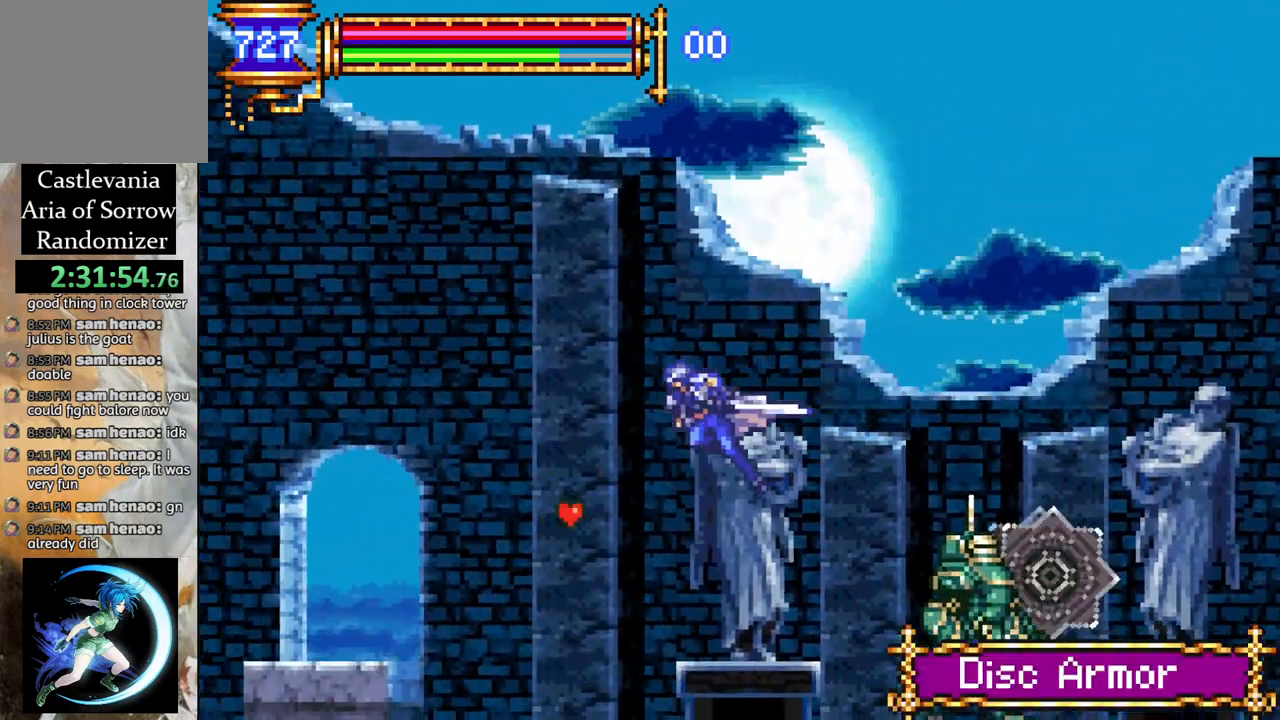
{"buttons": ["R1", "DPAD_LEFT"], "left_stick": "center", "right_stick": "center", "events": []}
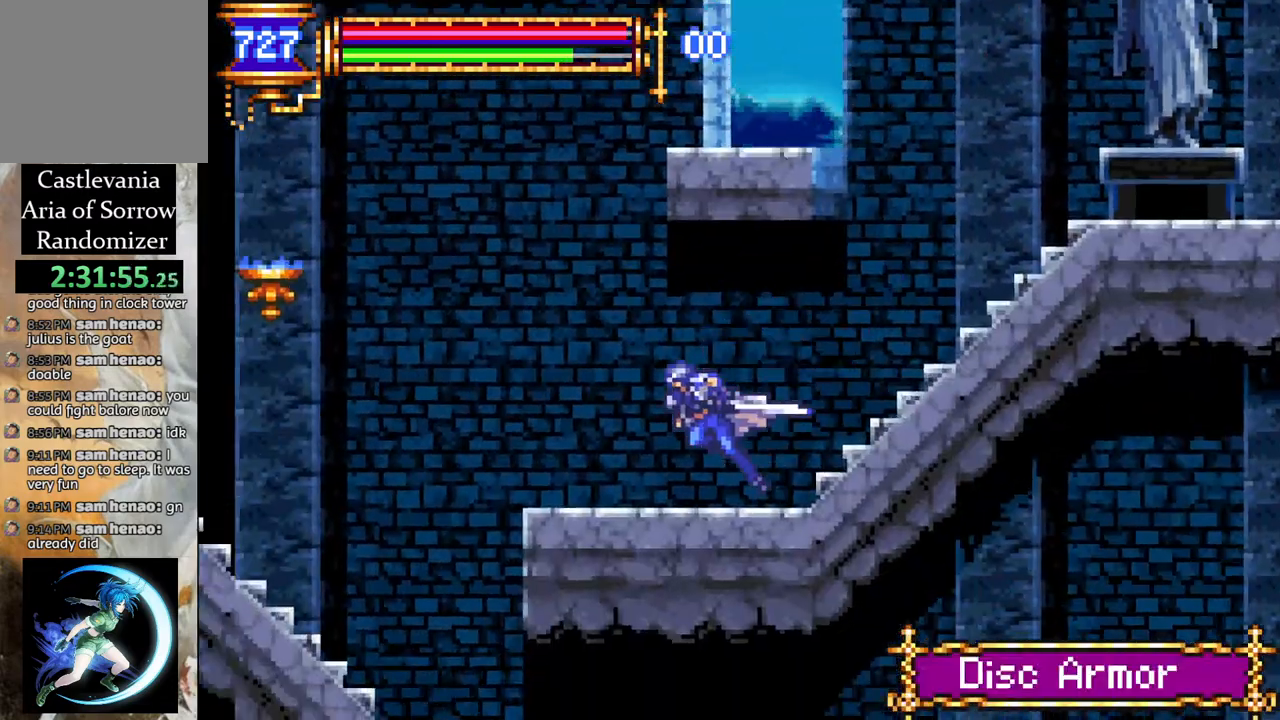
{"buttons": ["R1", "DPAD_LEFT"], "left_stick": "center", "right_stick": "center", "events": [[183, "CROSS", "down"], [450, "CROSS", "up"]]}
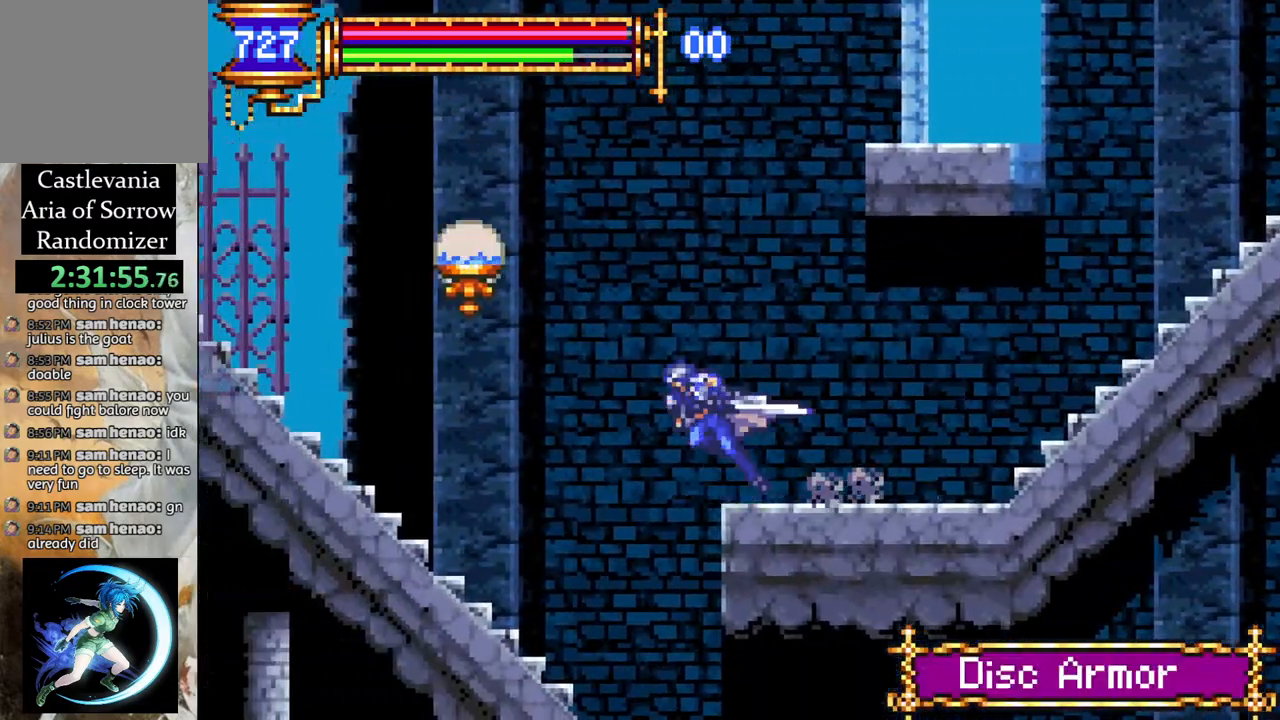
{"buttons": ["R1", "DPAD_LEFT"], "left_stick": "center", "right_stick": "center", "events": [[33, "CROSS", "down"], [267, "CROSS", "up"]]}
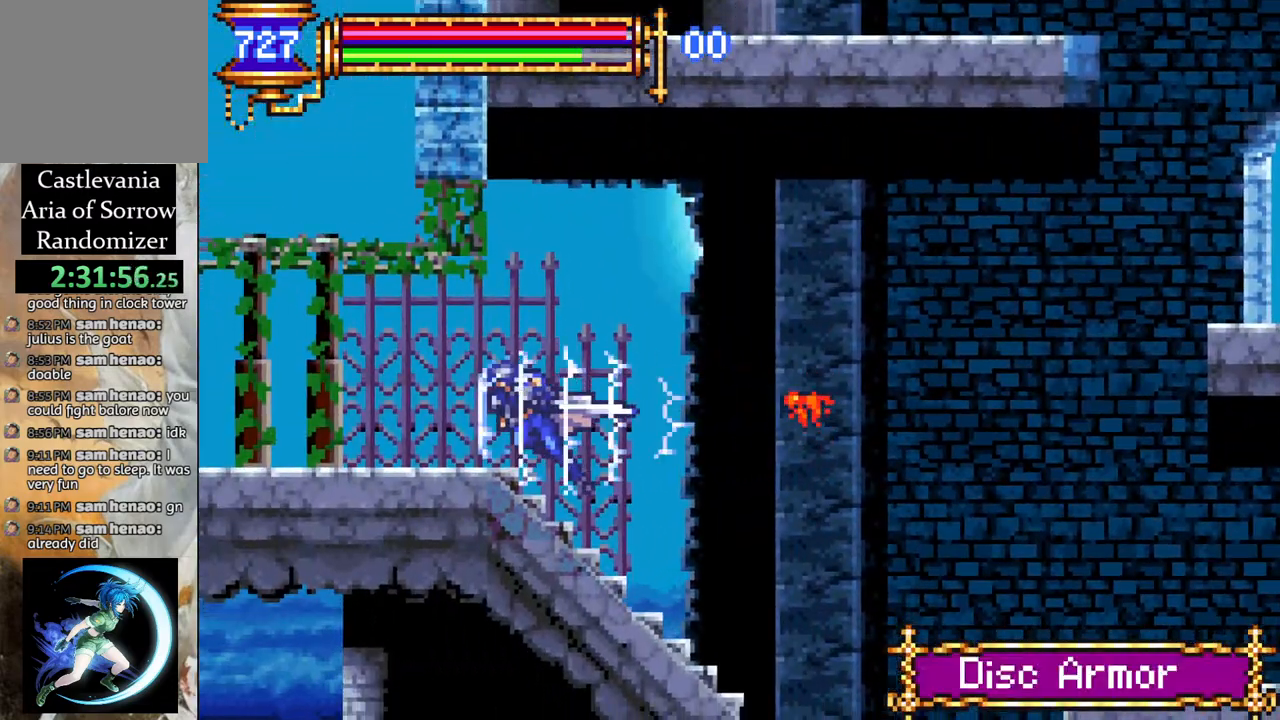
{"buttons": ["R1", "DPAD_RIGHT"], "left_stick": "center", "right_stick": "center", "events": [[367, "DPAD_LEFT", "up"], [417, "DPAD_RIGHT", "down"]]}
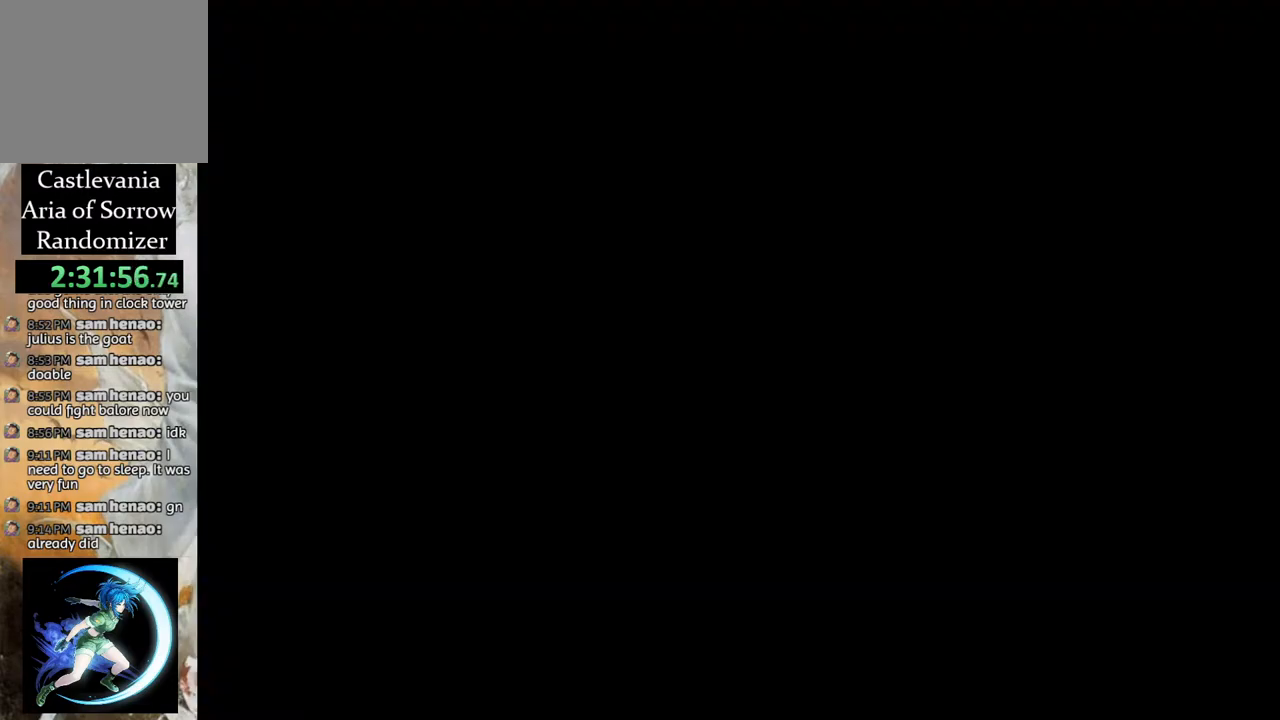
{"buttons": ["R1", "DPAD_RIGHT"], "left_stick": "center", "right_stick": "center", "events": []}
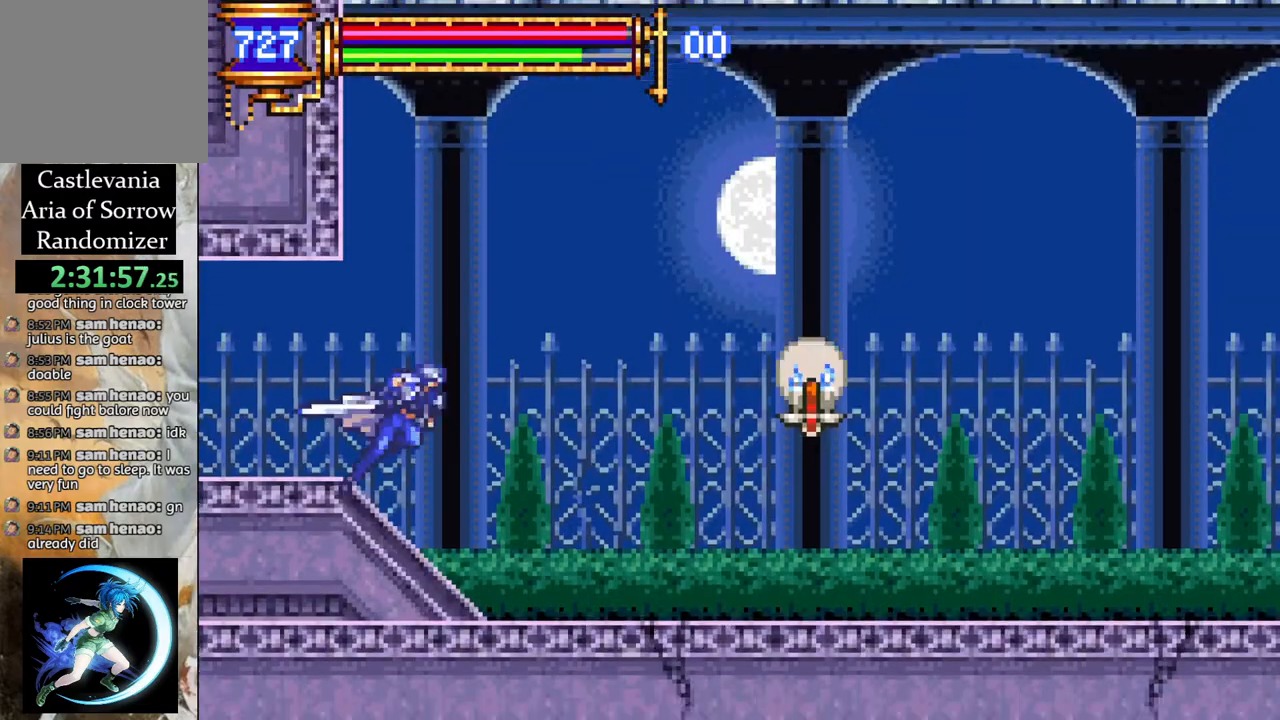
{"buttons": ["R1", "DPAD_RIGHT"], "left_stick": "center", "right_stick": "center", "events": []}
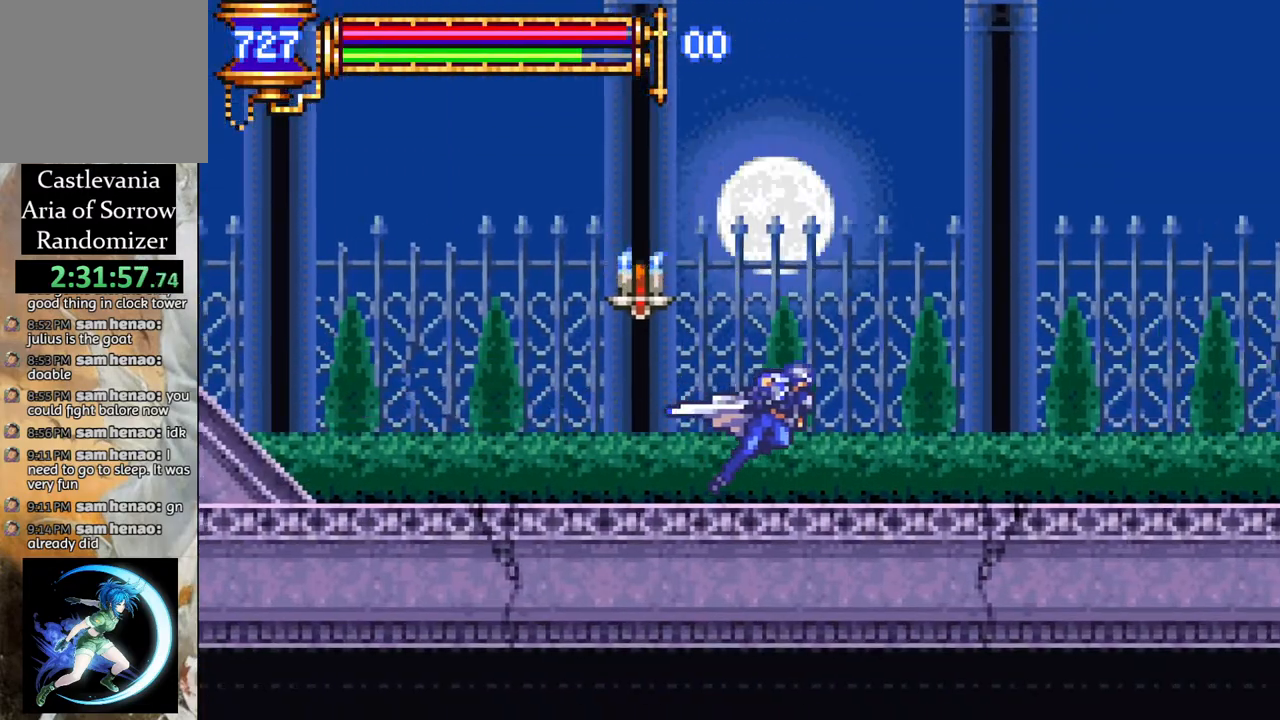
{"buttons": ["R1", "DPAD_RIGHT"], "left_stick": "center", "right_stick": "center", "events": []}
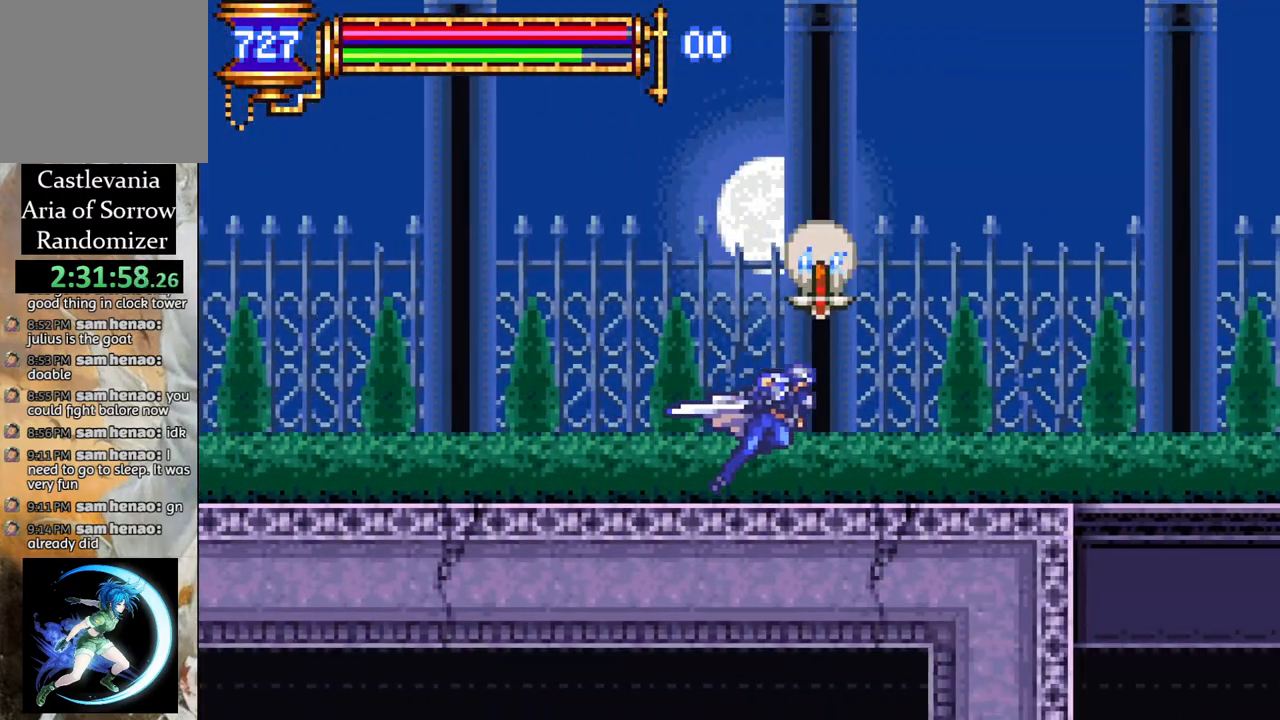
{"buttons": ["CROSS", "DPAD_DOWN"], "left_stick": "center", "right_stick": "center", "events": [[350, "DPAD_DOWN", "down"], [350, "R1", "up"], [367, "DPAD_RIGHT", "up"], [400, "CROSS", "down"]]}
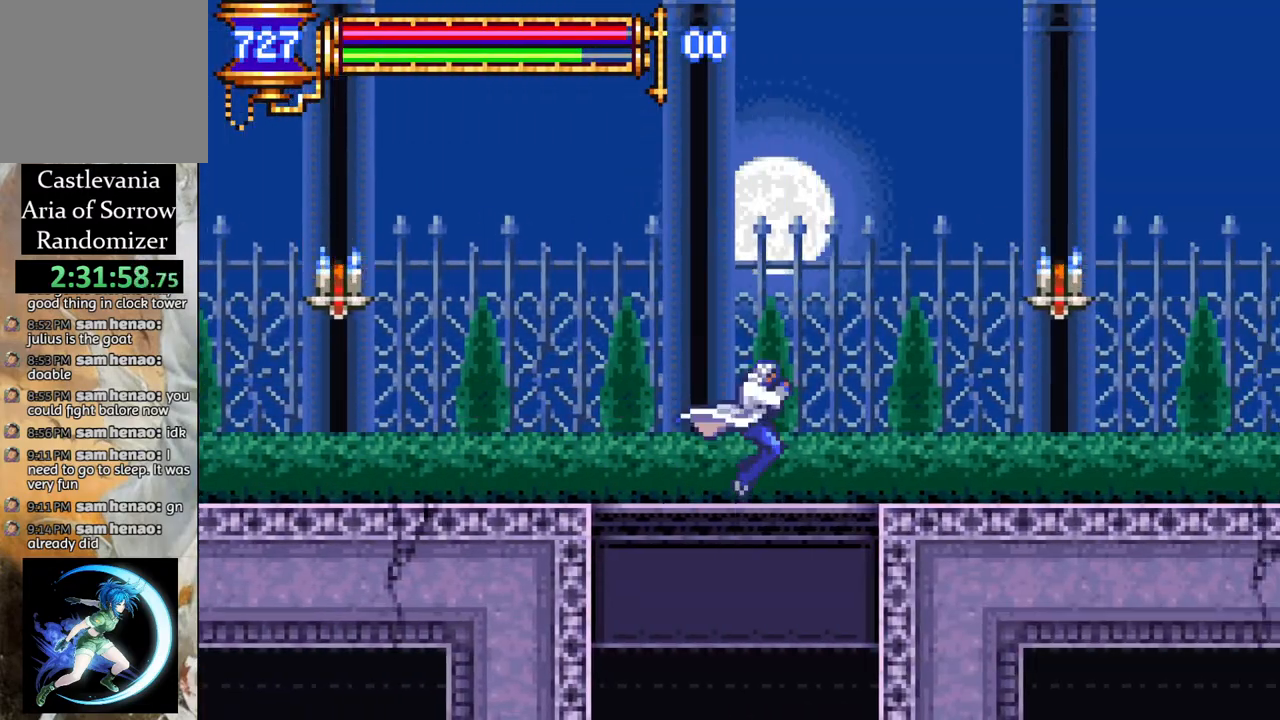
{"buttons": ["DPAD_DOWN"], "left_stick": "center", "right_stick": "center", "events": [[17, "CROSS", "up"], [67, "DPAD_DOWN", "up"], [500, "DPAD_DOWN", "down"]]}
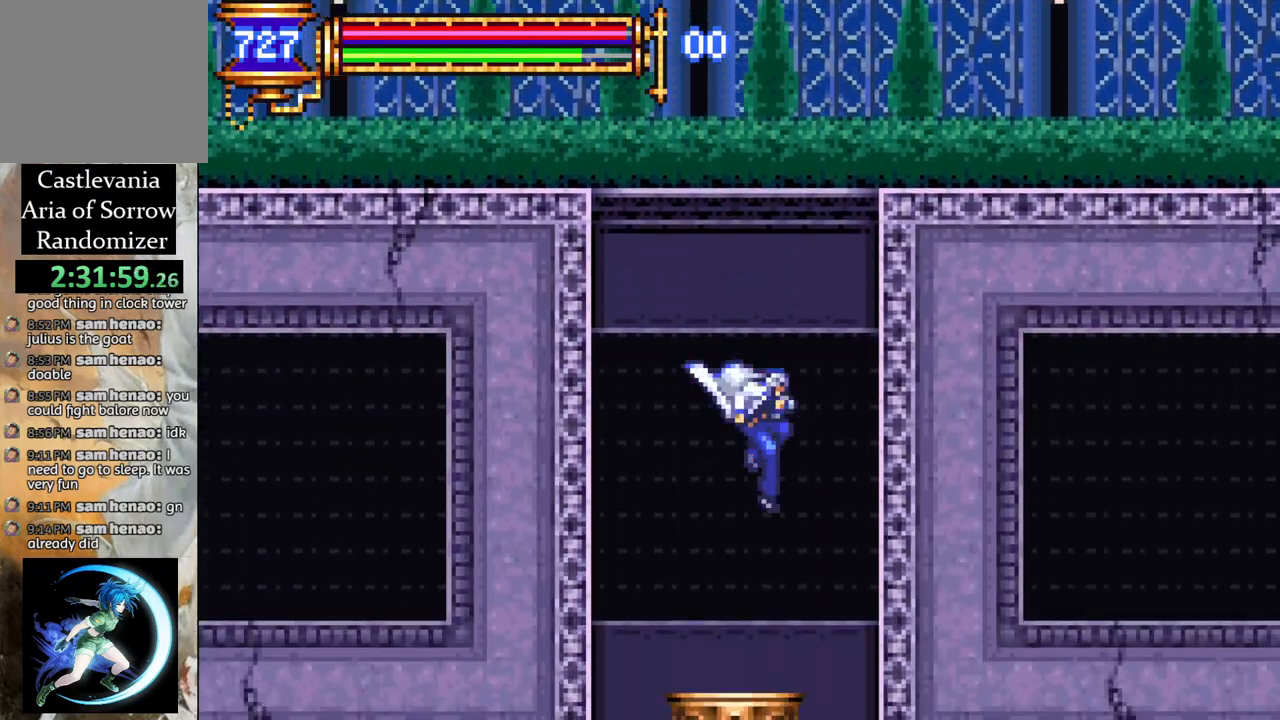
{"buttons": ["R1", "DPAD_LEFT"], "left_stick": "center", "right_stick": "center", "events": [[150, "DPAD_DOWN", "up"], [200, "DPAD_LEFT", "down"], [217, "R1", "down"]]}
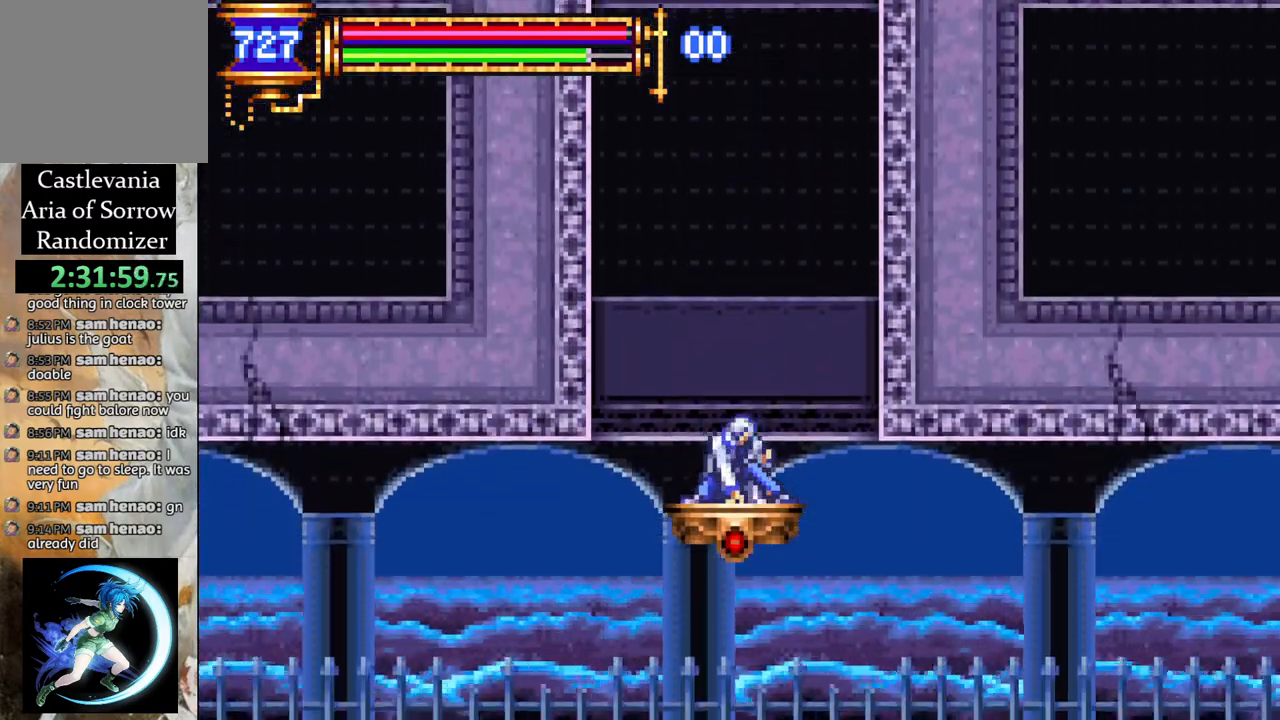
{"buttons": ["R1", "DPAD_LEFT"], "left_stick": "center", "right_stick": "center", "events": []}
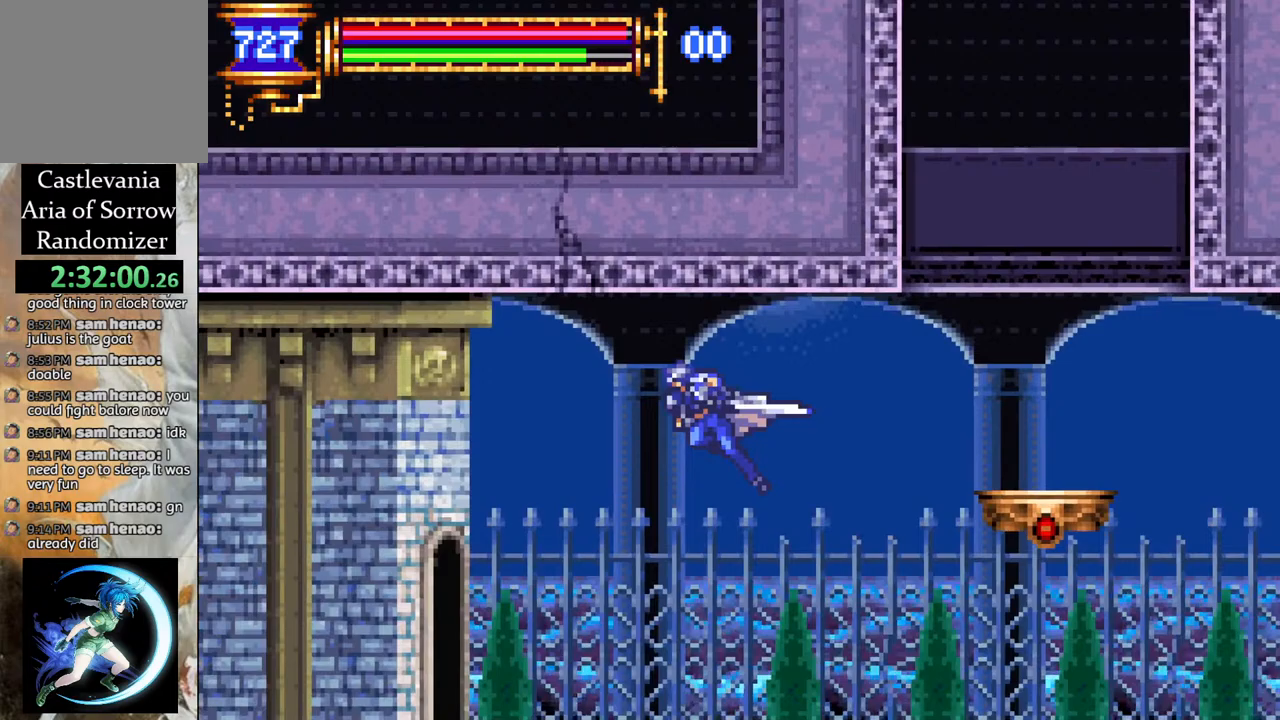
{"buttons": ["R1", "DPAD_LEFT"], "left_stick": "center", "right_stick": "center", "events": []}
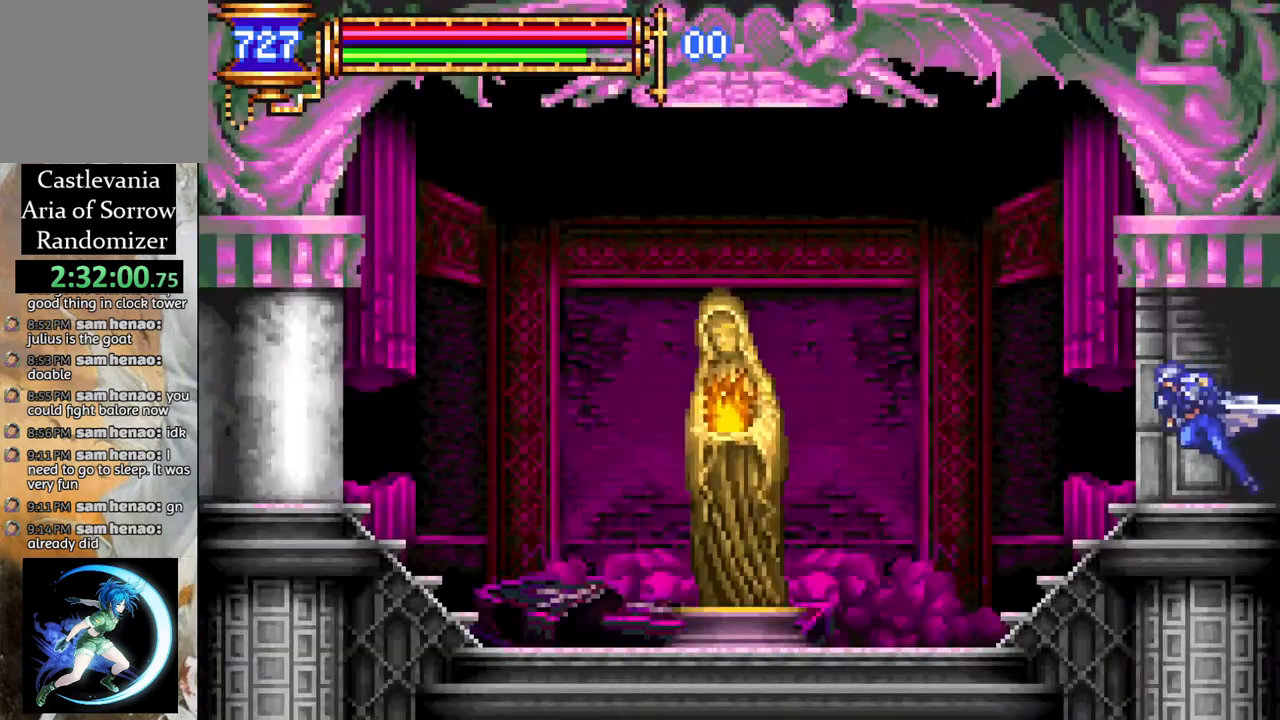
{"buttons": [], "left_stick": "center", "right_stick": "center", "events": [[350, "R1", "up"], [367, "DPAD_LEFT", "up"]]}
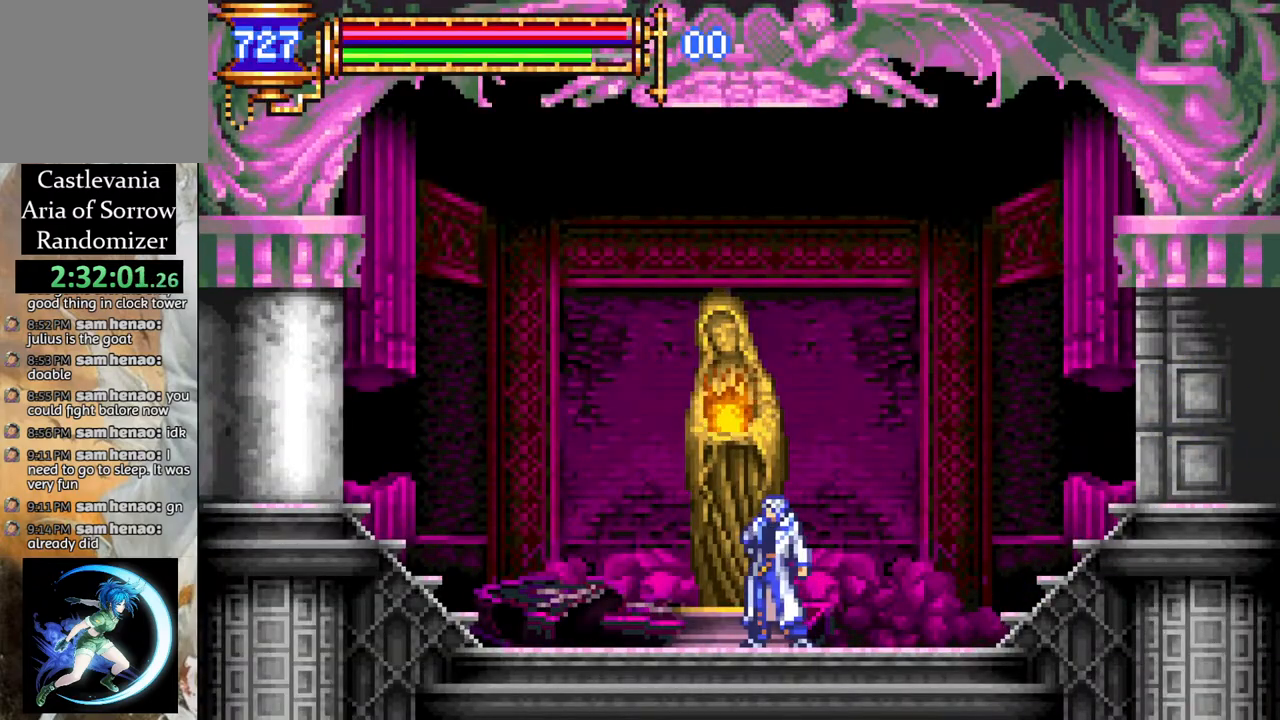
{"buttons": [], "left_stick": "center", "right_stick": "center", "events": [[233, "DPAD_LEFT", "down"], [317, "DPAD_LEFT", "up"], [400, "DPAD_UP", "down"], [483, "DPAD_UP", "up"]]}
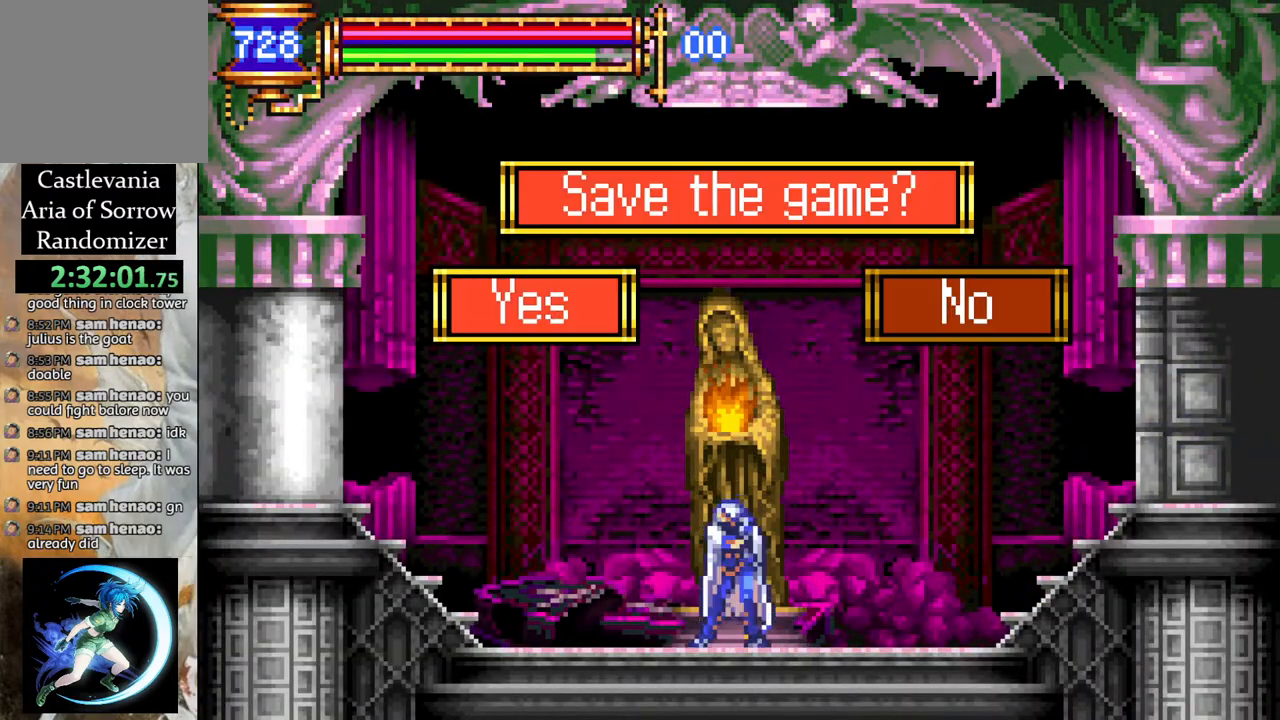
{"buttons": ["R1"], "left_stick": "center", "right_stick": "center", "events": [[17, "CROSS", "down"], [83, "CROSS", "up"], [433, "R1", "down"]]}